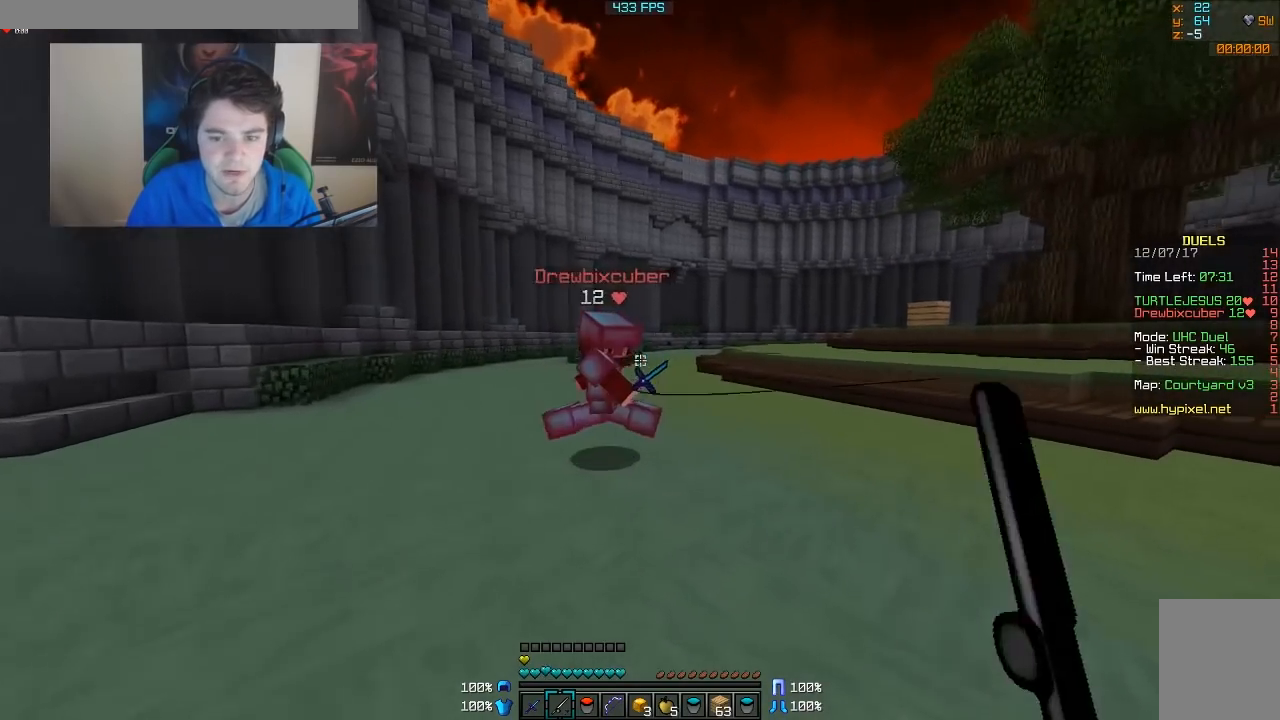
Gameplay with keyboard and mouse; each line is a JSON object with the keys and mouse buttons held at the frame after it. "events" lists presses ("down") and releases ("up") of "a", "d", "s", "w", "mouse_left" and "mouse_right" between this image and that frame as [ms after this image, input, new state], when the widget could be followed in between. "mouse_left", "mouse_right" = the "left", "right" buttons of the "mouse" list. No other keys are recorded. Fast repeated clicks can show as one long hold. Mouse movement is not recorded.
{"keys": ["w"], "mouse": ["left"], "events": [[67, "mouse_left", "down"], [117, "mouse_left", "up"], [167, "mouse_left", "down"], [217, "mouse_left", "up"], [267, "mouse_left", "down"], [317, "d", "up"], [317, "mouse_left", "up"], [367, "mouse_left", "down"], [417, "mouse_left", "up"], [467, "mouse_left", "down"]]}
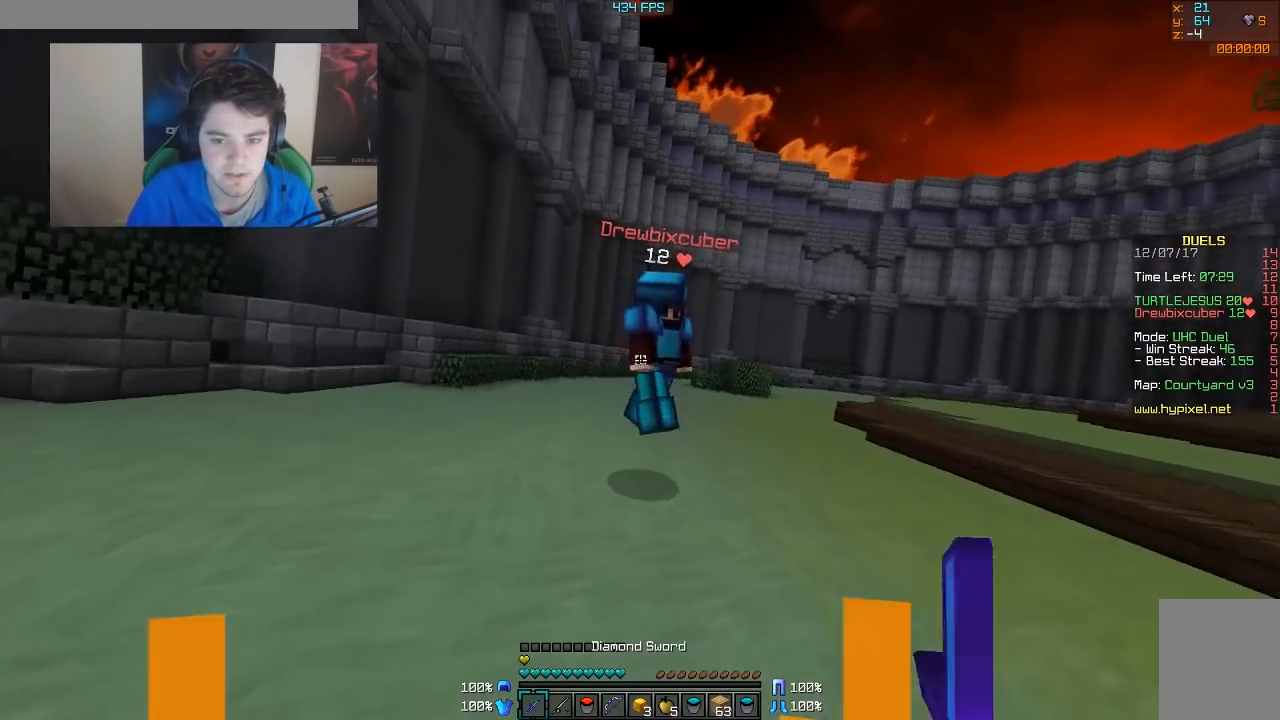
{"keys": ["a"], "mouse": [], "events": [[17, "mouse_left", "up"], [67, "mouse_left", "down"], [117, "mouse_left", "up"], [167, "mouse_left", "down"], [217, "d", "down"], [267, "mouse_left", "up"], [267, "w", "up"], [317, "d", "up"], [367, "s", "down"], [417, "a", "down"], [467, "s", "up"]]}
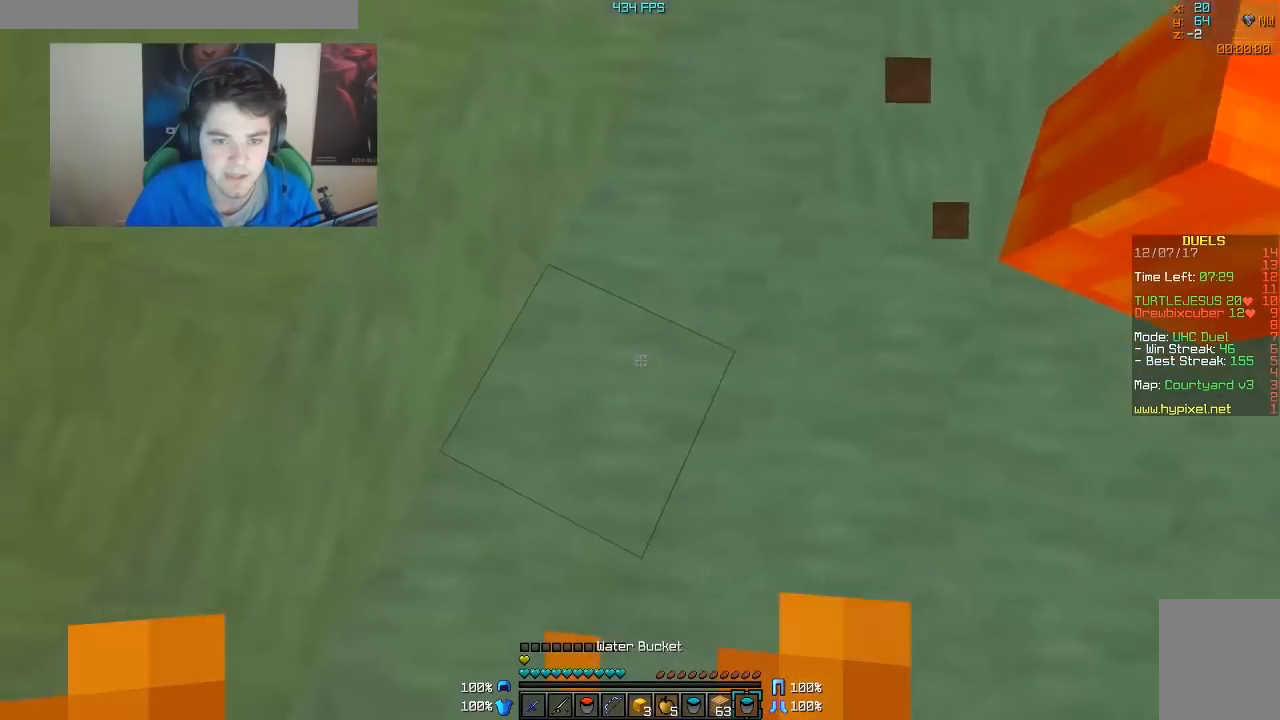
{"keys": ["a"], "mouse": [], "events": [[17, "w", "down"], [167, "a", "up"], [283, "mouse_right", "down"], [317, "a", "down"], [317, "mouse_right", "up"], [367, "mouse_right", "down"], [367, "w", "up"], [417, "mouse_right", "up"]]}
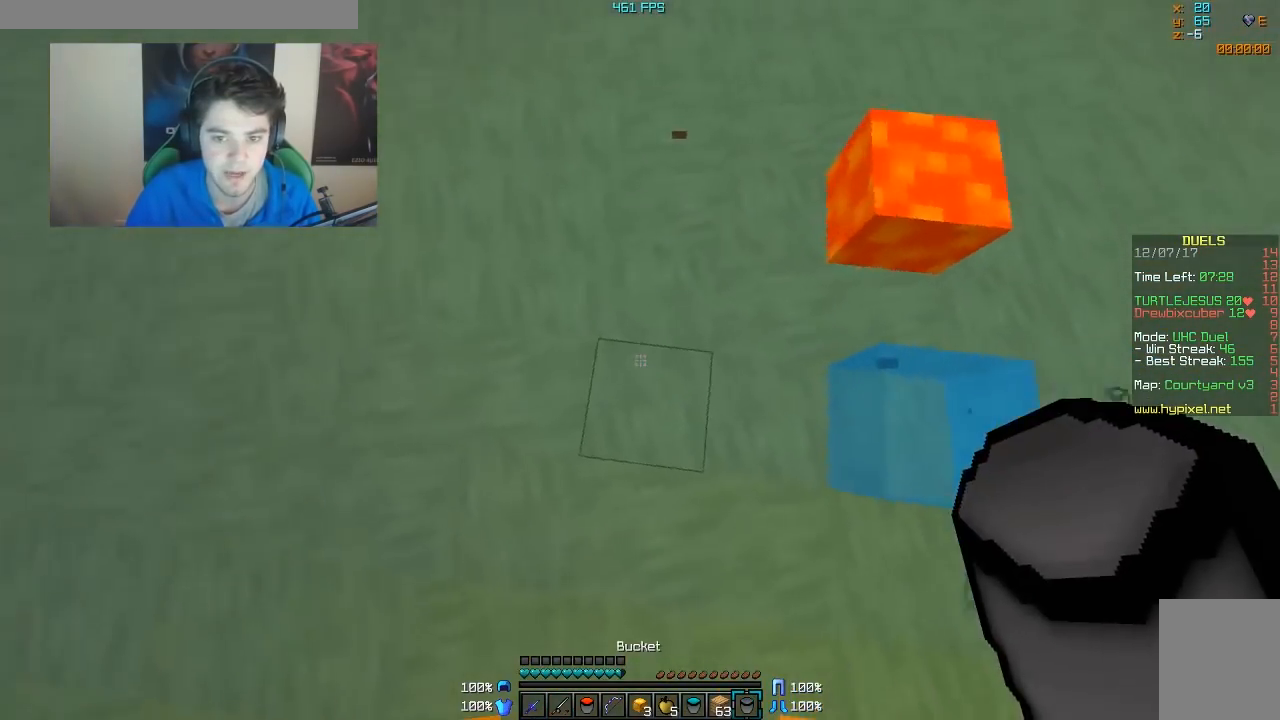
{"keys": ["a", "w"], "mouse": ["right"], "events": [[67, "w", "down"], [117, "a", "up"], [117, "d", "down"], [267, "d", "up"], [417, "a", "down"], [417, "mouse_right", "down"]]}
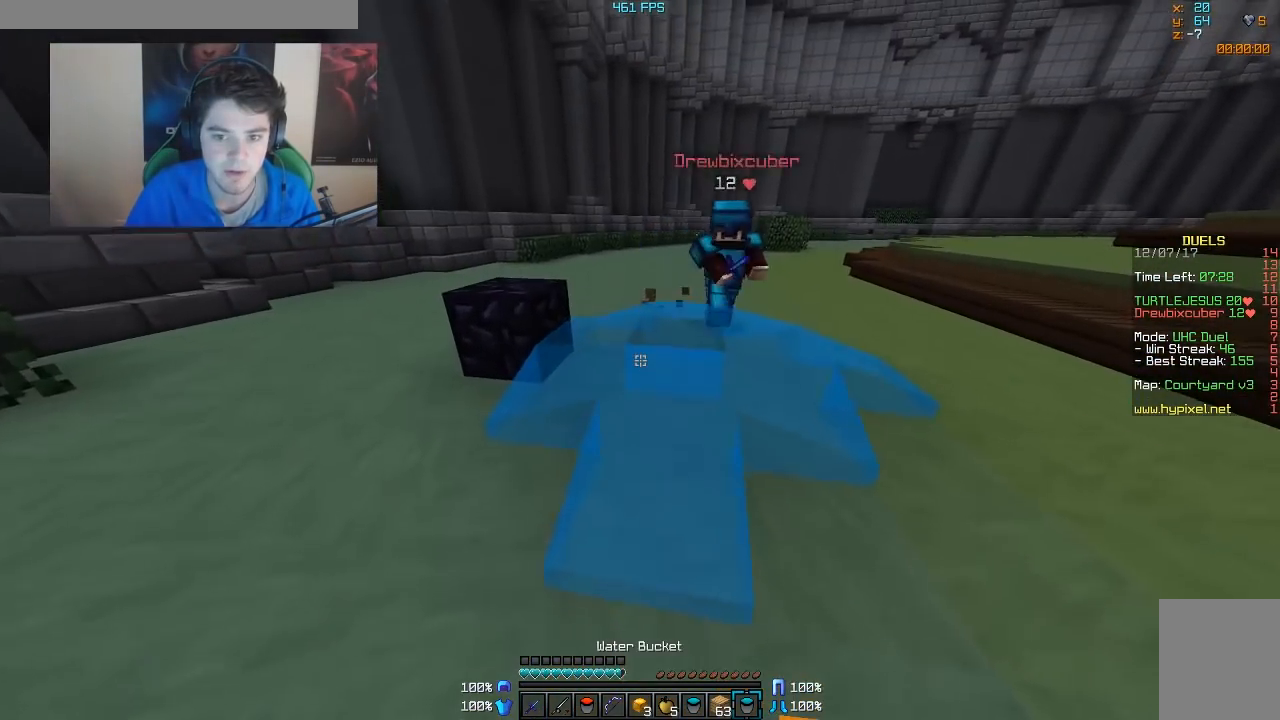
{"keys": ["d", "w"], "mouse": [], "events": [[17, "mouse_right", "up"], [67, "a", "up"], [267, "d", "down"], [367, "mouse_right", "down"], [467, "mouse_right", "up"]]}
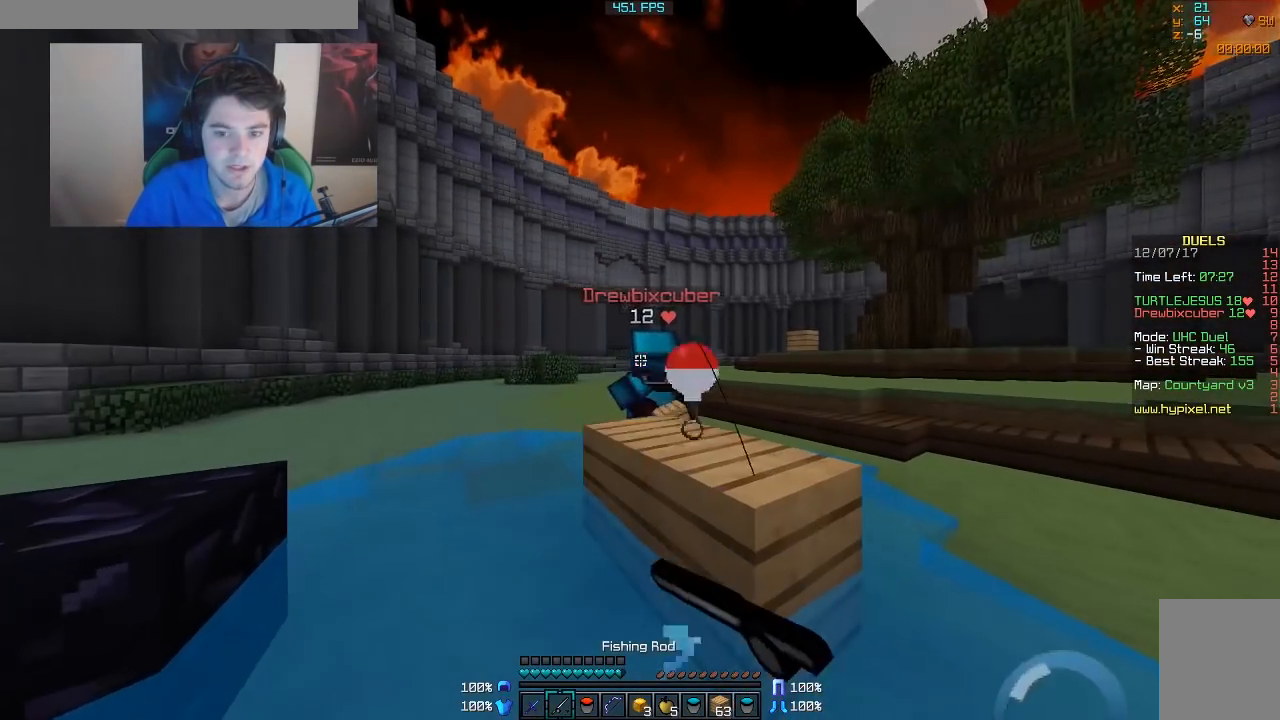
{"keys": ["d"], "mouse": ["right"], "events": [[167, "mouse_left", "down"], [267, "mouse_left", "up"], [367, "mouse_right", "down"], [467, "w", "up"]]}
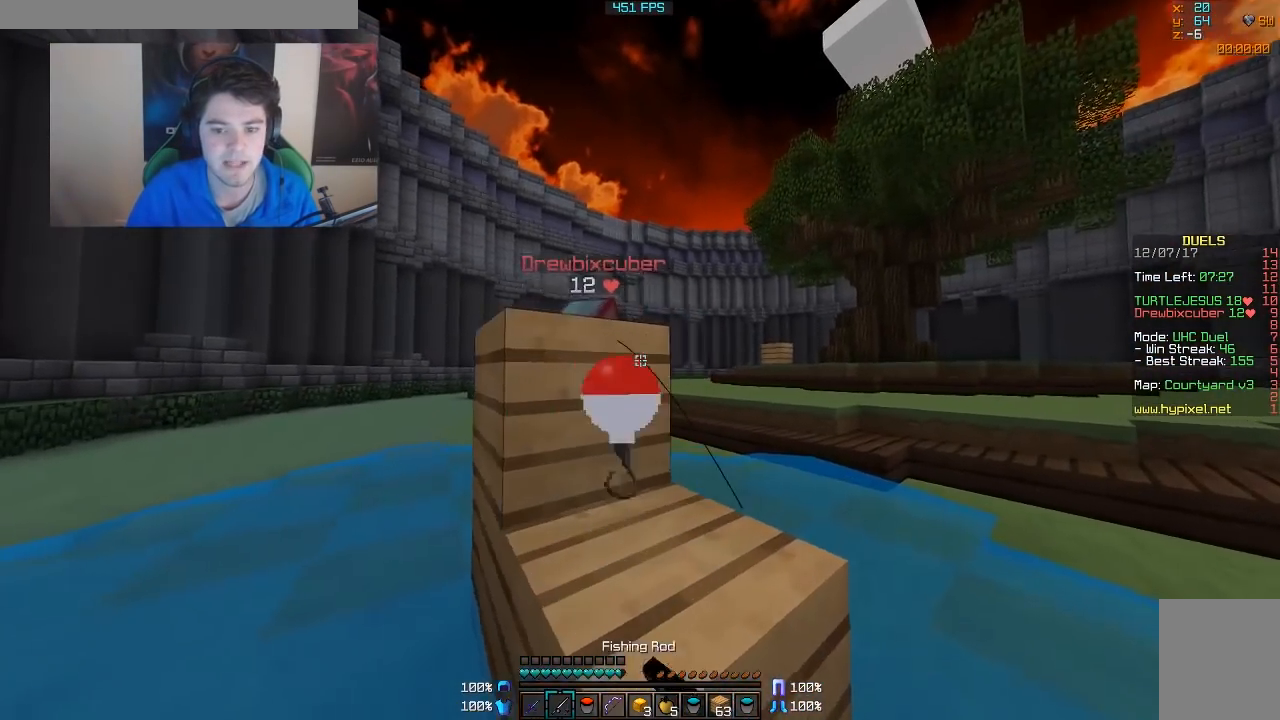
{"keys": ["d"], "mouse": ["right"], "events": [[17, "mouse_right", "up"], [467, "mouse_right", "down"]]}
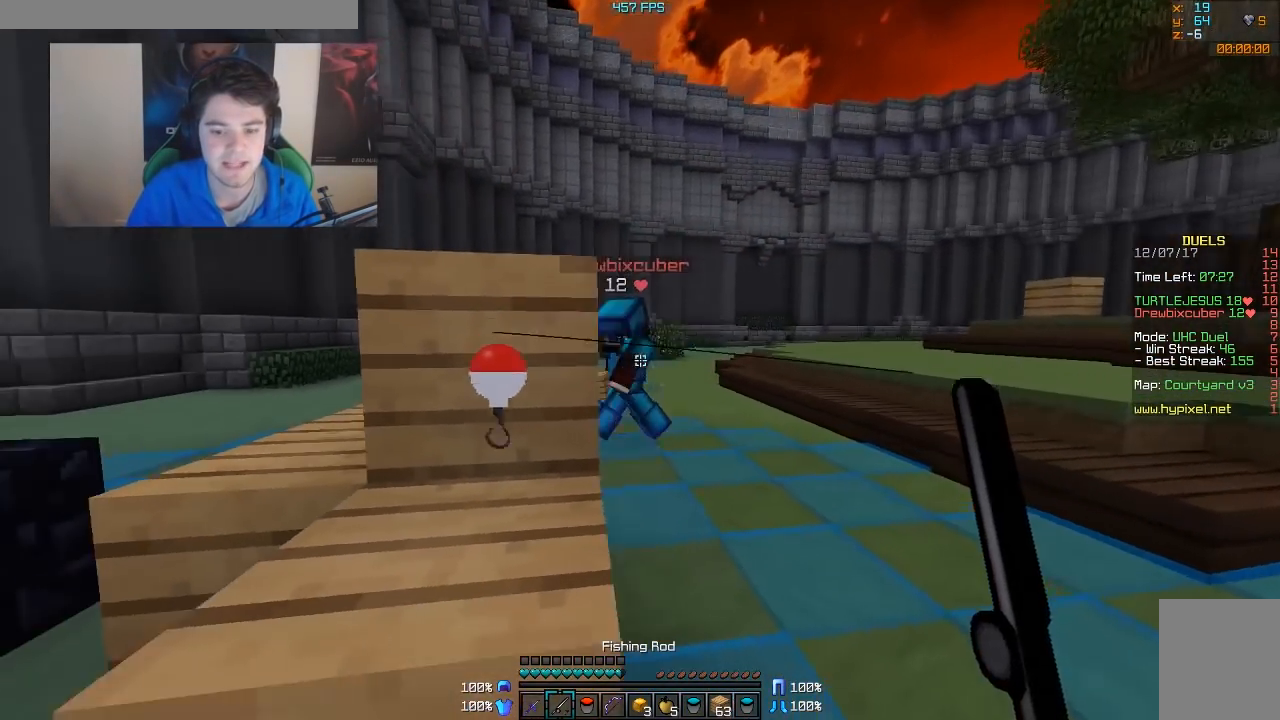
{"keys": ["d", "s"], "mouse": [], "events": [[67, "mouse_right", "up"], [467, "s", "down"]]}
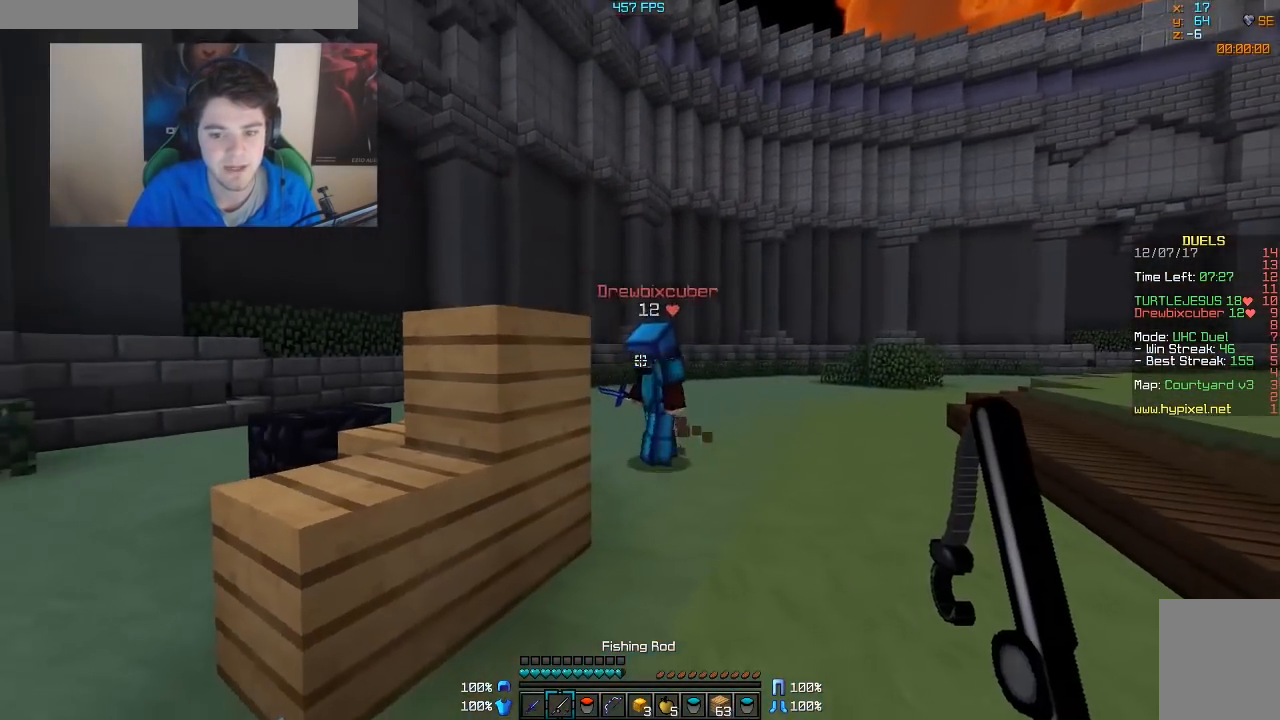
{"keys": ["w"], "mouse": [], "events": [[17, "mouse_right", "down"], [17, "s", "up"], [117, "w", "down"], [167, "mouse_right", "up"], [367, "d", "up"], [367, "mouse_left", "down"], [467, "mouse_left", "up"]]}
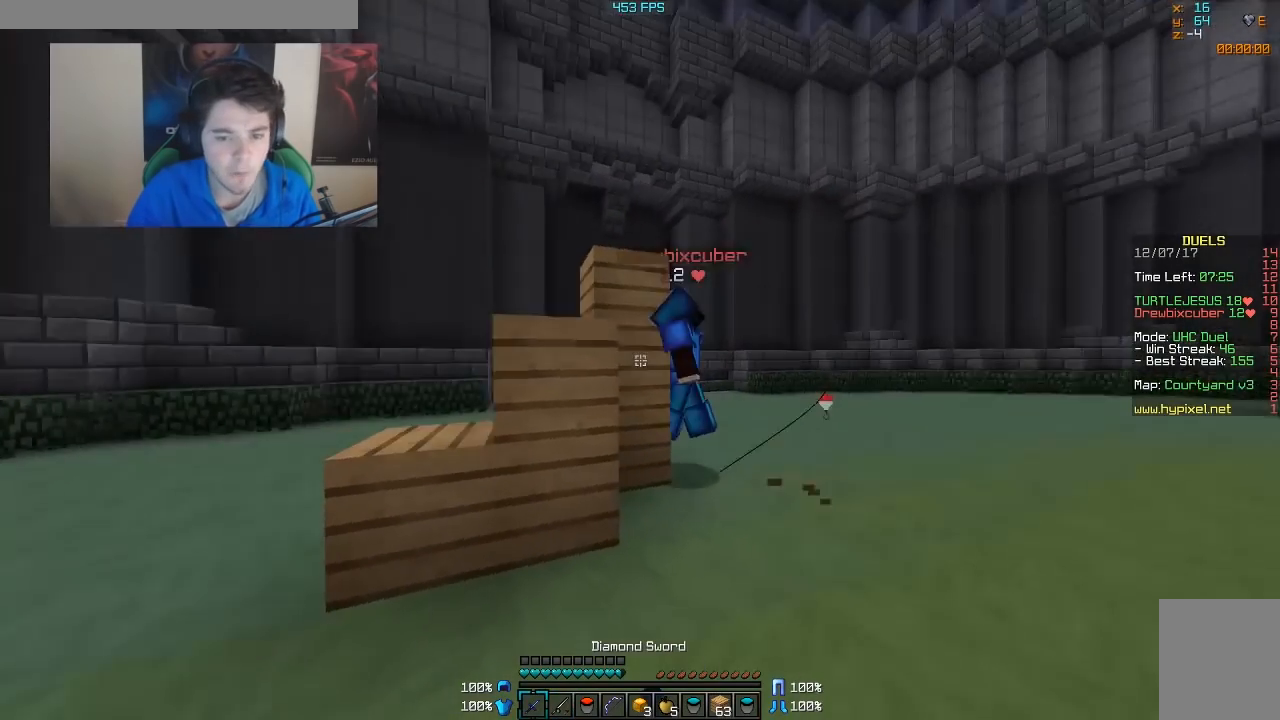
{"keys": ["d", "w"], "mouse": ["left"], "events": [[17, "d", "down"], [17, "mouse_left", "down"], [67, "mouse_left", "up"], [267, "mouse_left", "down"], [317, "mouse_left", "up"], [367, "mouse_left", "down"], [417, "mouse_left", "up"], [467, "mouse_left", "down"]]}
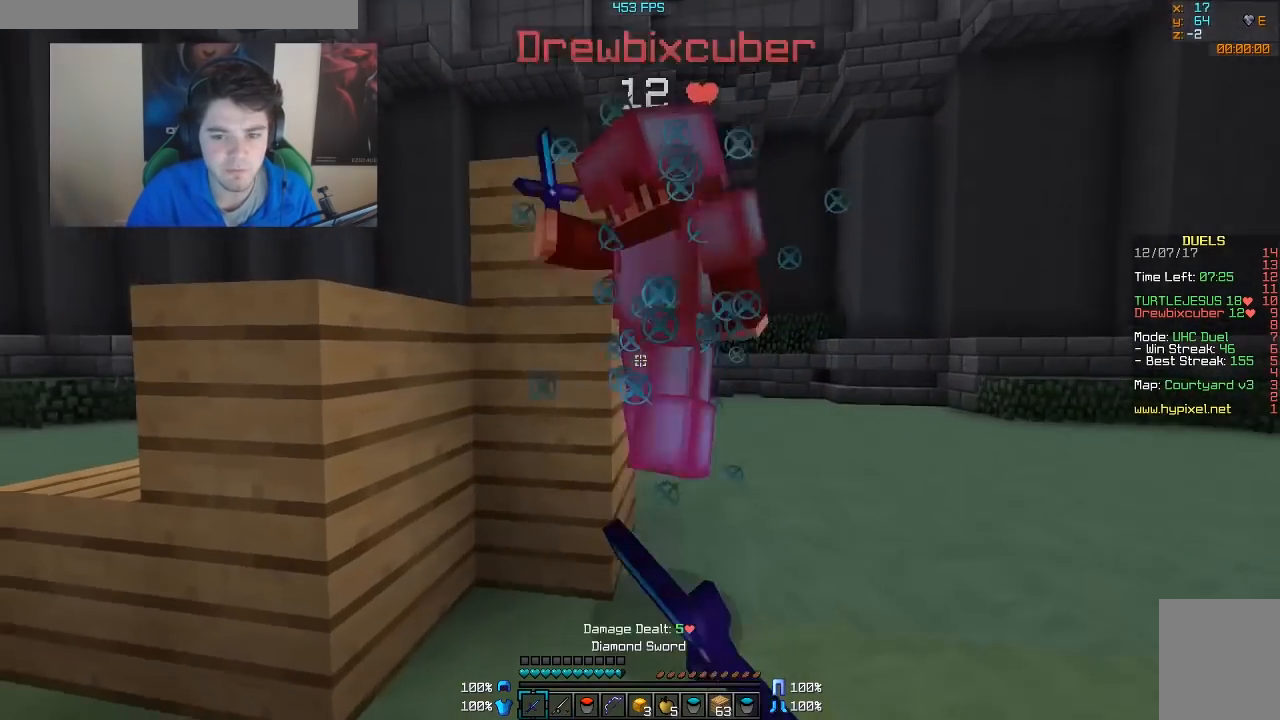
{"keys": ["d", "w"], "mouse": ["left"], "events": [[17, "mouse_left", "up"], [67, "mouse_left", "down"], [117, "mouse_left", "up"], [167, "mouse_left", "down"], [217, "mouse_left", "up"], [267, "mouse_left", "down"], [317, "mouse_left", "up"], [367, "mouse_left", "down"], [417, "mouse_left", "up"], [467, "mouse_left", "down"]]}
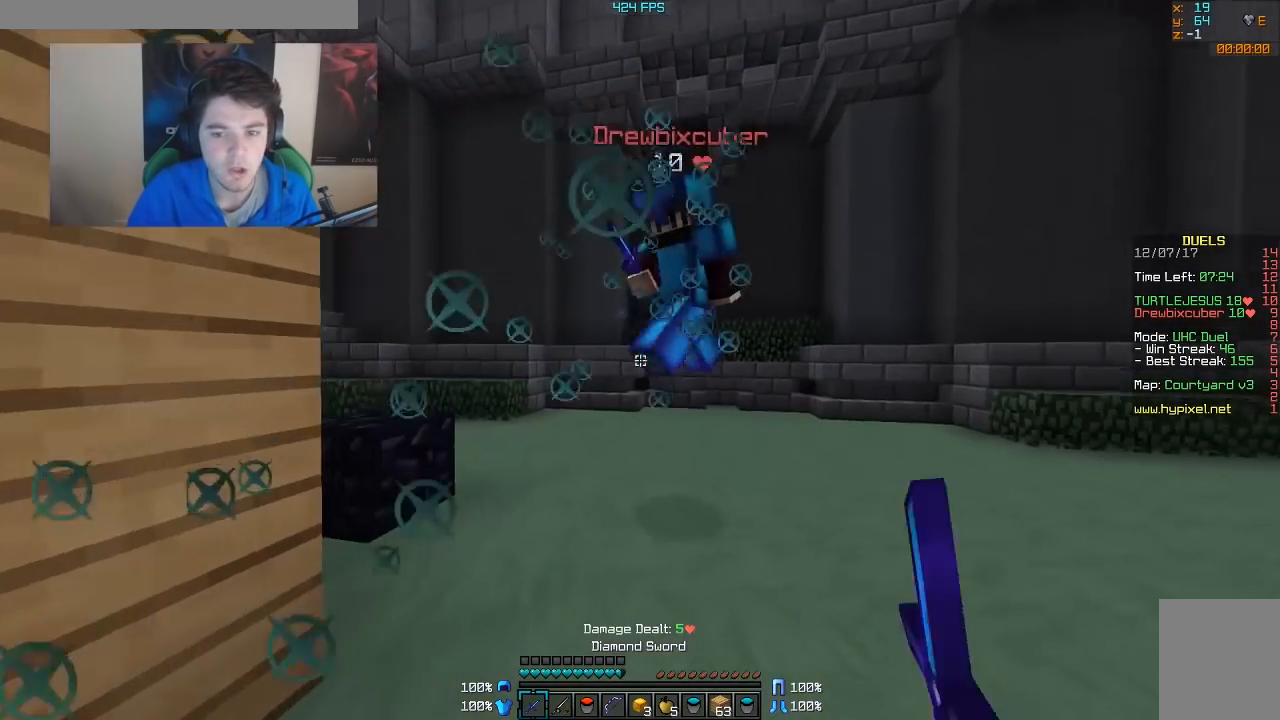
{"keys": ["d", "w"], "mouse": ["left"], "events": [[67, "d", "up"], [67, "mouse_left", "up"], [117, "mouse_left", "down"], [167, "mouse_left", "up"], [217, "mouse_left", "down"], [267, "mouse_left", "up"], [317, "mouse_right", "down"], [367, "d", "down"], [367, "mouse_right", "up"], [367, "w", "up"], [467, "mouse_left", "down"], [467, "w", "down"]]}
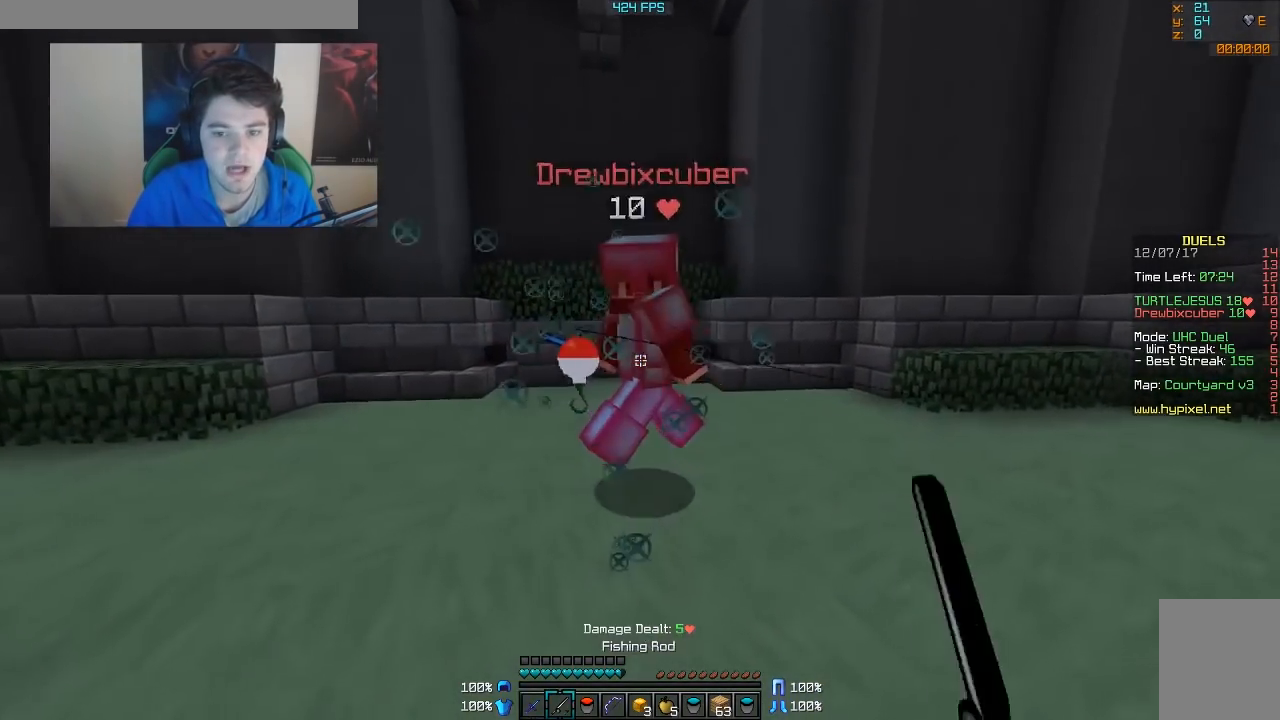
{"keys": ["s"], "mouse": [], "events": [[17, "mouse_left", "up"], [67, "mouse_left", "down"], [117, "mouse_left", "up"], [167, "mouse_left", "down"], [217, "d", "up"], [217, "mouse_left", "up"], [267, "mouse_left", "down"], [317, "mouse_left", "up"], [367, "mouse_left", "down"], [367, "w", "up"], [467, "mouse_left", "up"], [467, "s", "down"]]}
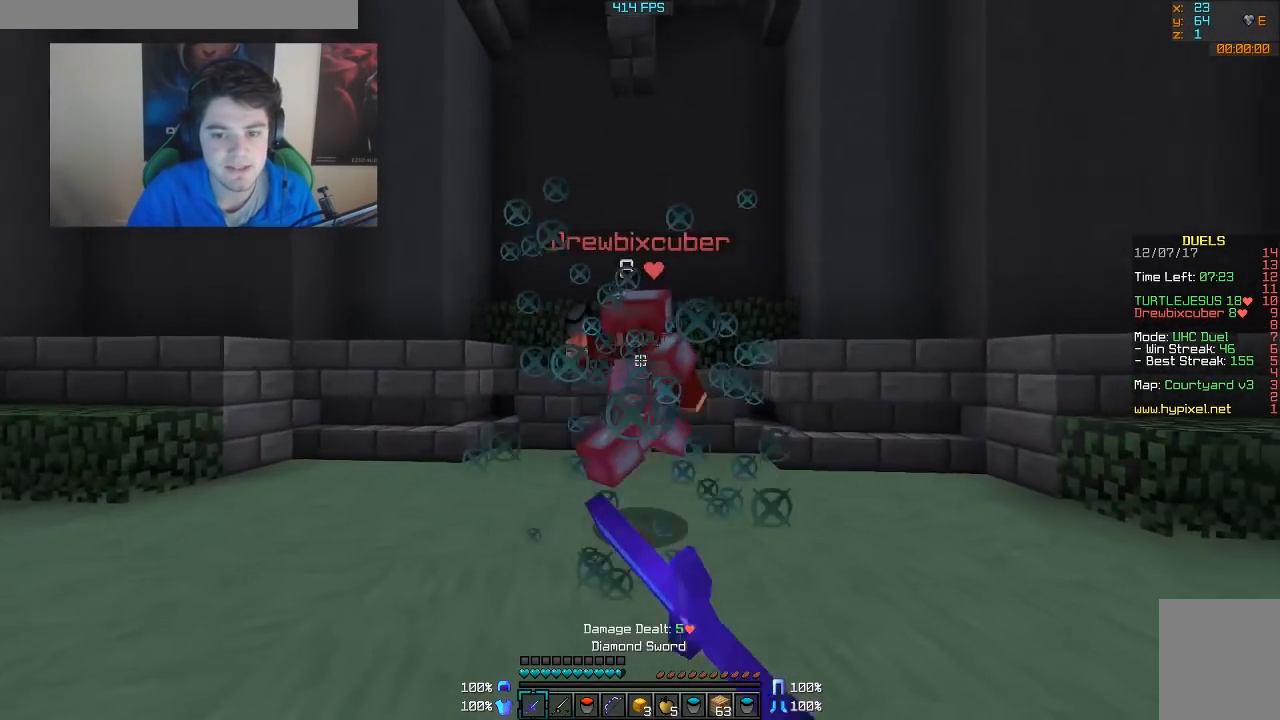
{"keys": ["a", "w"], "mouse": [], "events": [[17, "mouse_left", "down"], [67, "mouse_left", "up"], [117, "mouse_right", "down"], [217, "mouse_right", "up"], [217, "s", "up"], [317, "w", "down"], [417, "w", "up"], [467, "a", "down"], [467, "w", "down"]]}
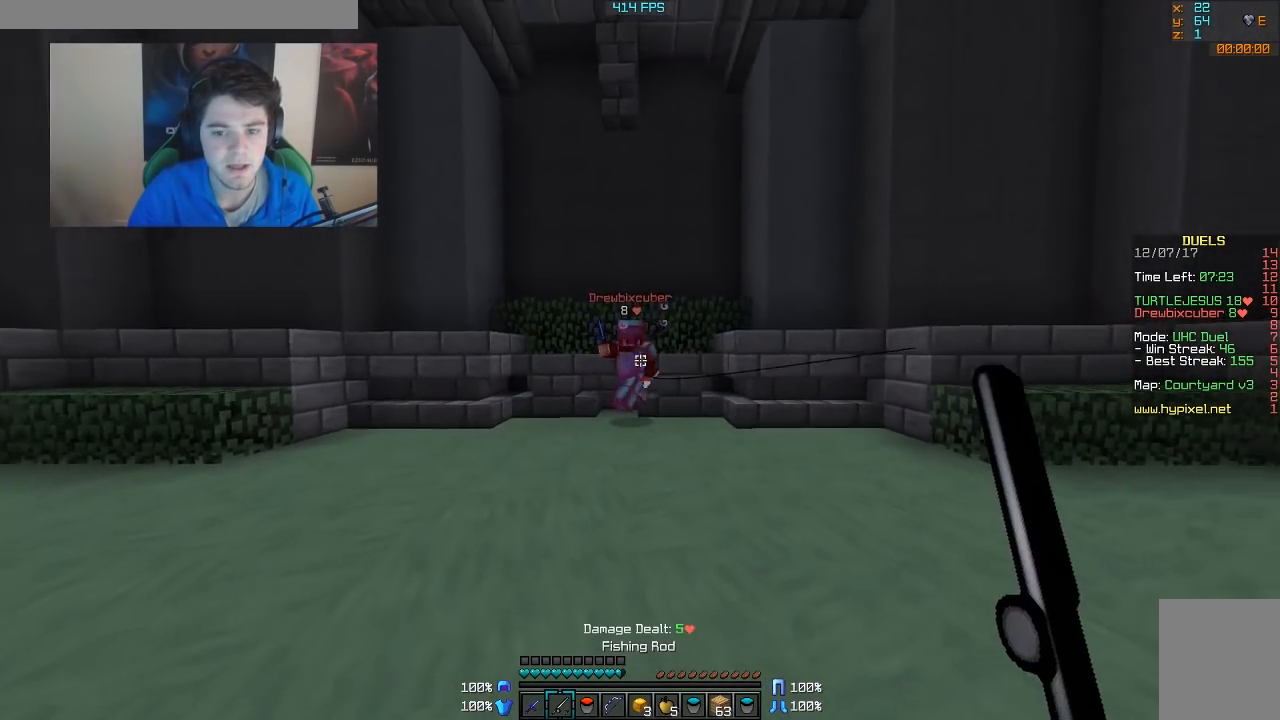
{"keys": ["a", "w"], "mouse": [], "events": [[117, "mouse_right", "down"], [217, "mouse_right", "up"], [267, "w", "up"], [317, "mouse_right", "down"], [367, "mouse_right", "up"], [367, "w", "down"]]}
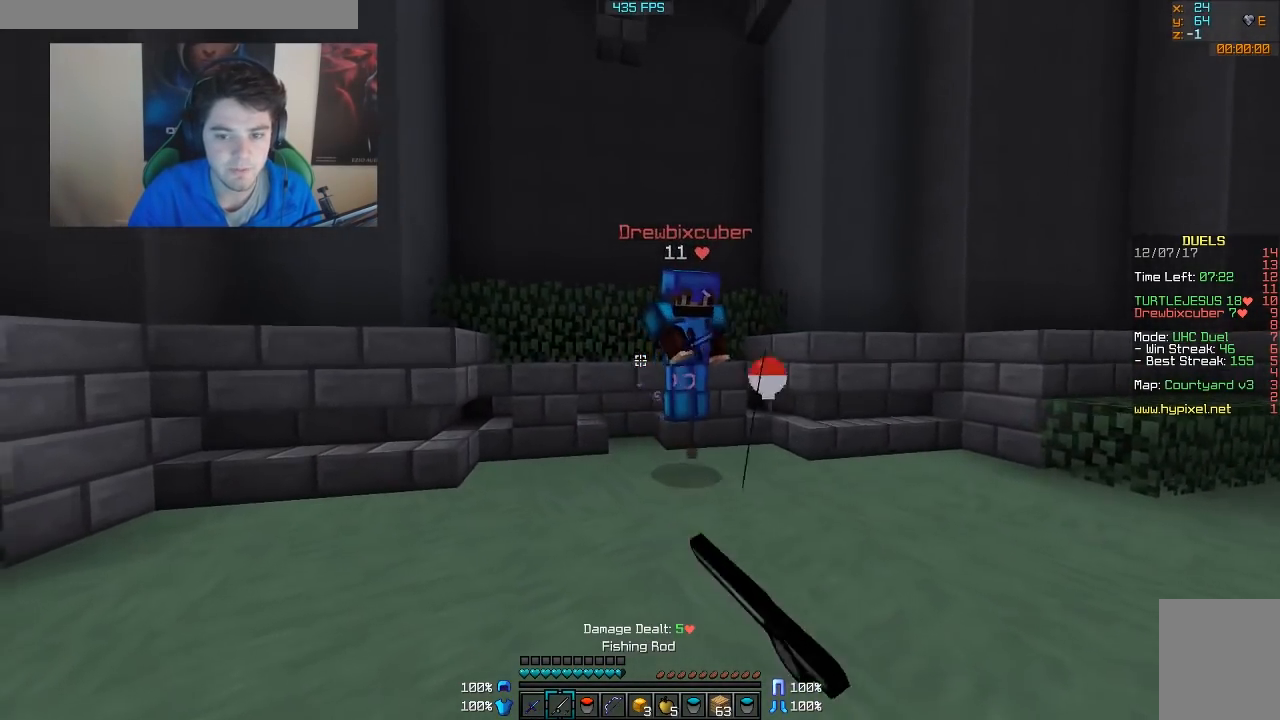
{"keys": ["s"], "mouse": [], "events": [[17, "a", "up"], [117, "mouse_left", "down"], [167, "mouse_left", "up"], [217, "mouse_left", "down"], [267, "mouse_left", "up"], [317, "d", "down"], [317, "mouse_left", "down"], [367, "mouse_left", "up"], [367, "w", "up"], [417, "mouse_left", "down"], [467, "d", "up"], [467, "mouse_left", "up"], [467, "s", "down"]]}
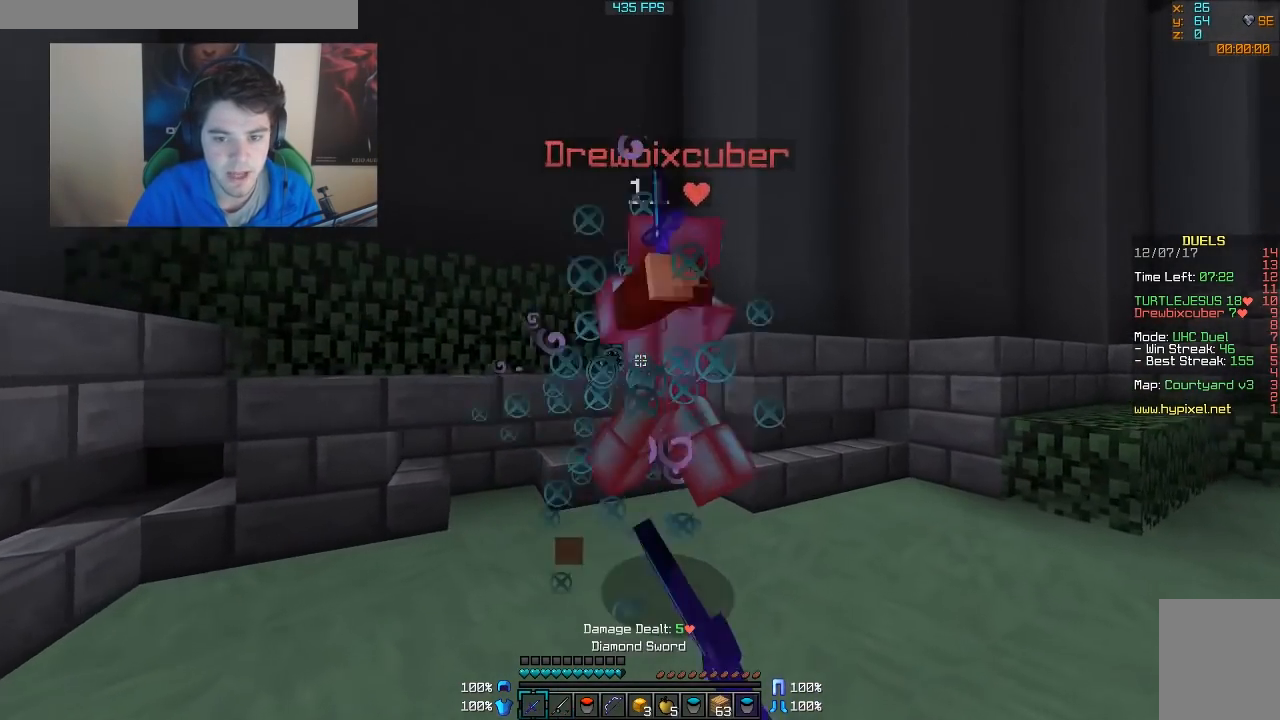
{"keys": ["d"], "mouse": [], "events": [[17, "mouse_left", "down"], [67, "mouse_left", "up"], [117, "mouse_left", "down"], [167, "mouse_left", "up"], [367, "d", "down"], [367, "mouse_right", "down"], [467, "mouse_right", "up"], [467, "s", "up"]]}
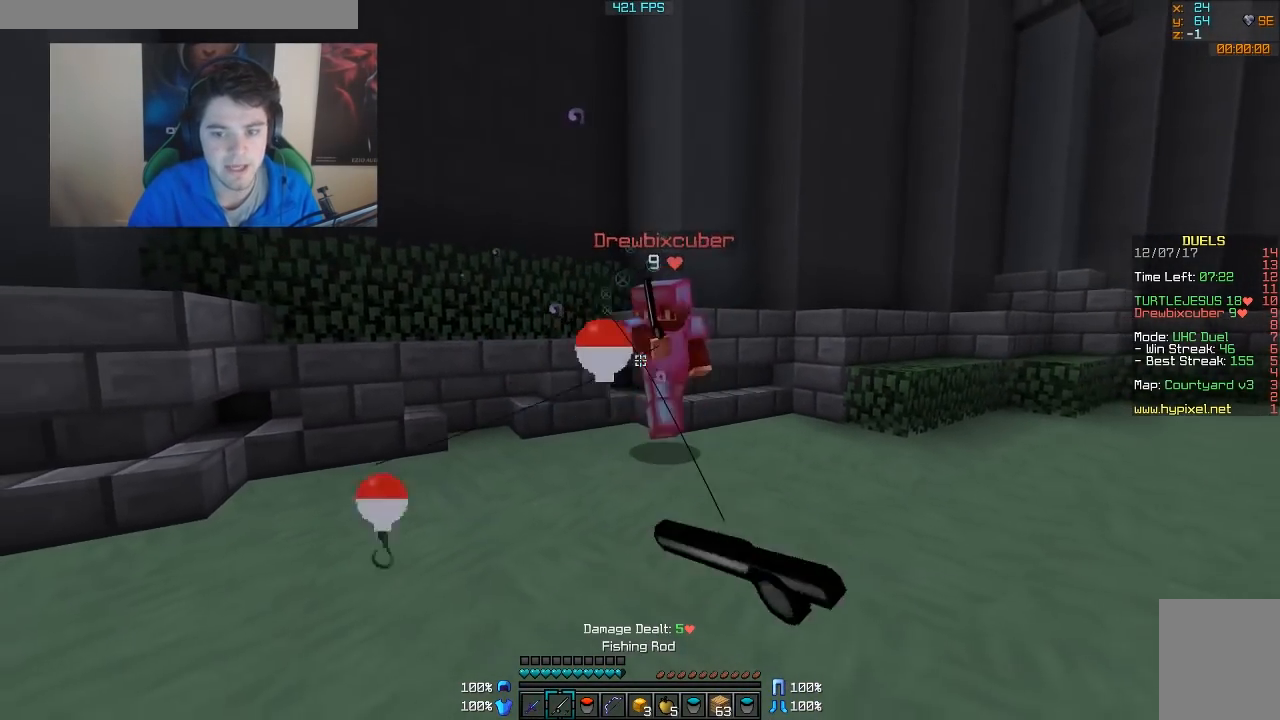
{"keys": ["w"], "mouse": ["left"], "events": [[67, "w", "down"], [167, "d", "up"], [217, "mouse_left", "down"], [317, "mouse_left", "up"], [367, "mouse_left", "down"], [417, "mouse_left", "up"], [467, "mouse_left", "down"]]}
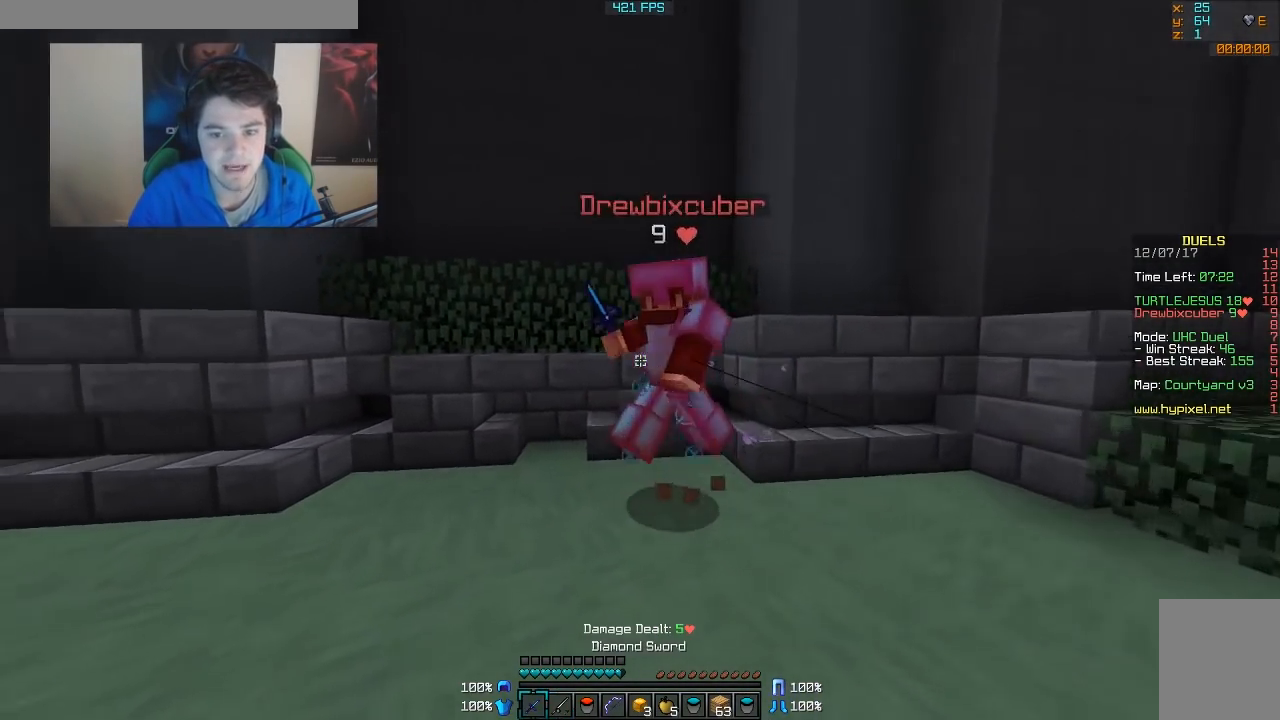
{"keys": ["s"], "mouse": ["right"], "events": [[17, "mouse_left", "up"], [67, "mouse_left", "down"], [67, "w", "up"], [117, "mouse_left", "up"], [167, "mouse_left", "down"], [167, "s", "down"], [217, "mouse_left", "up"], [267, "mouse_left", "down"], [317, "mouse_left", "up"], [367, "mouse_left", "down"], [417, "mouse_left", "up"], [467, "mouse_right", "down"]]}
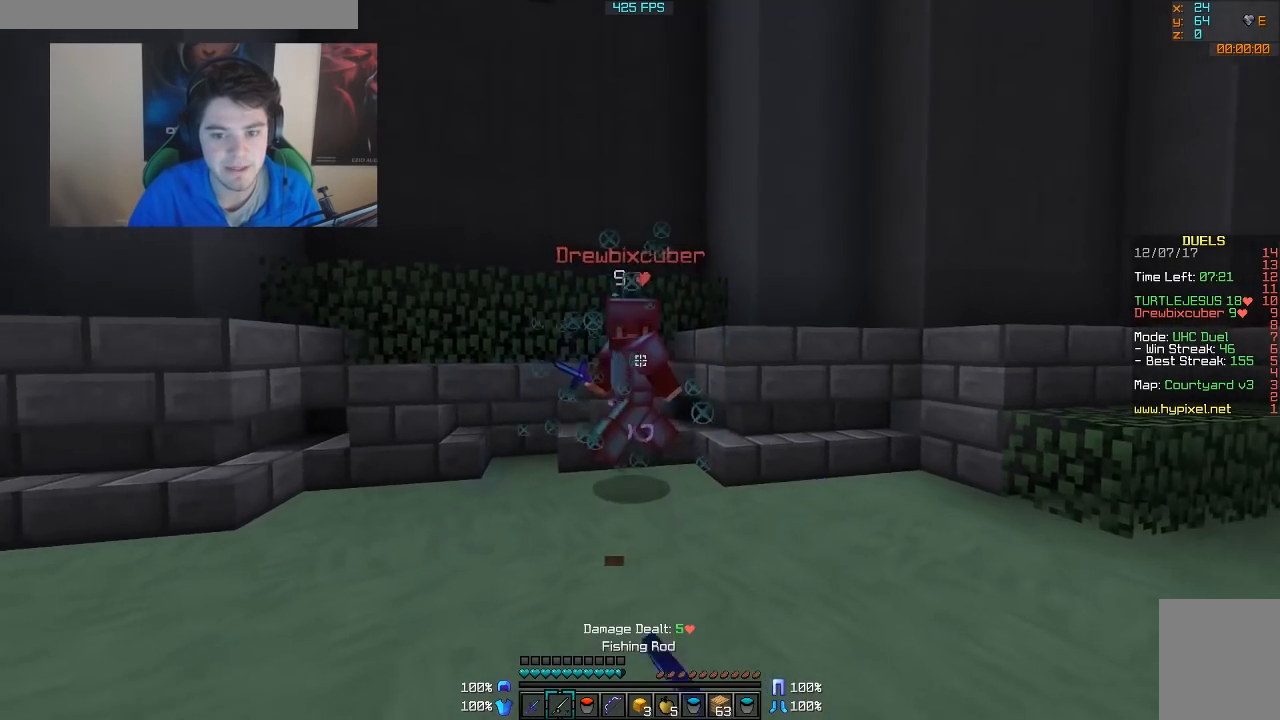
{"keys": ["w"], "mouse": ["left"], "events": [[67, "mouse_right", "up"], [67, "s", "up"], [117, "d", "down"], [167, "w", "down"], [267, "d", "up"], [267, "mouse_left", "down"], [317, "mouse_left", "up"], [367, "mouse_left", "down"], [417, "mouse_left", "up"], [467, "mouse_left", "down"]]}
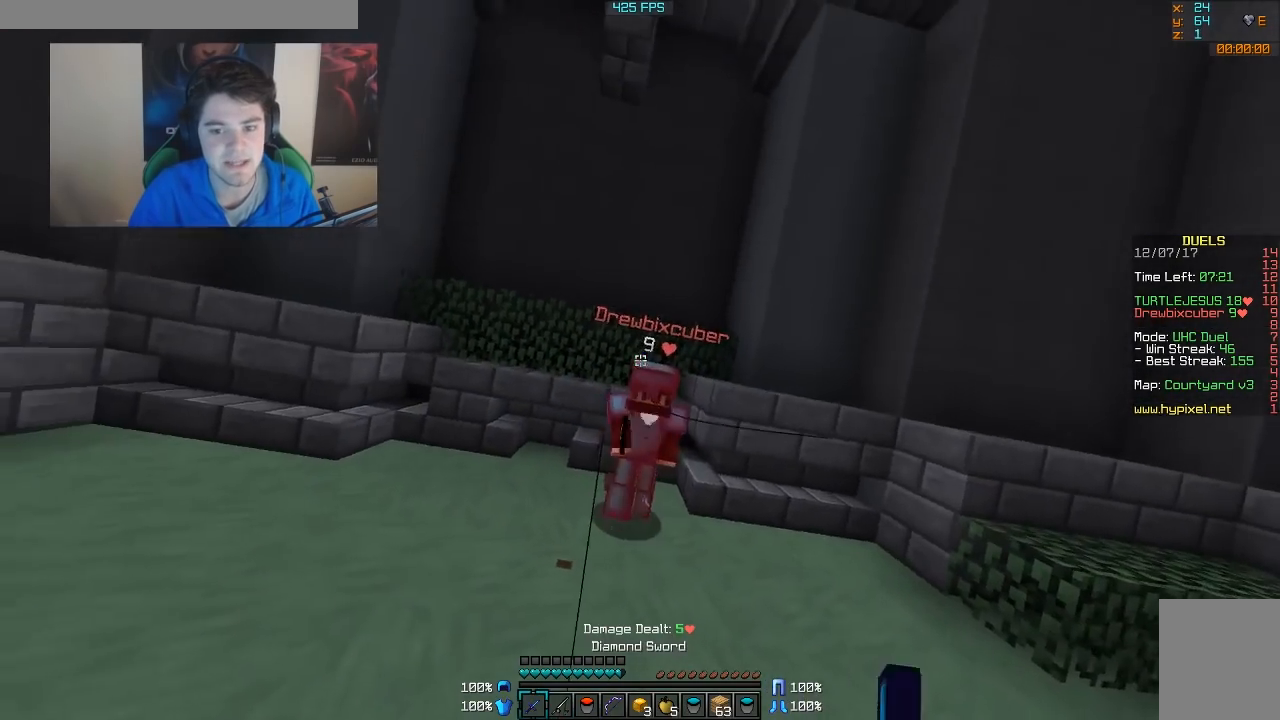
{"keys": ["d", "w"], "mouse": ["left"], "events": [[17, "mouse_left", "up"], [117, "d", "down"], [117, "mouse_left", "down"], [167, "mouse_left", "up"], [317, "mouse_right", "down"], [367, "mouse_right", "up"], [467, "mouse_left", "down"]]}
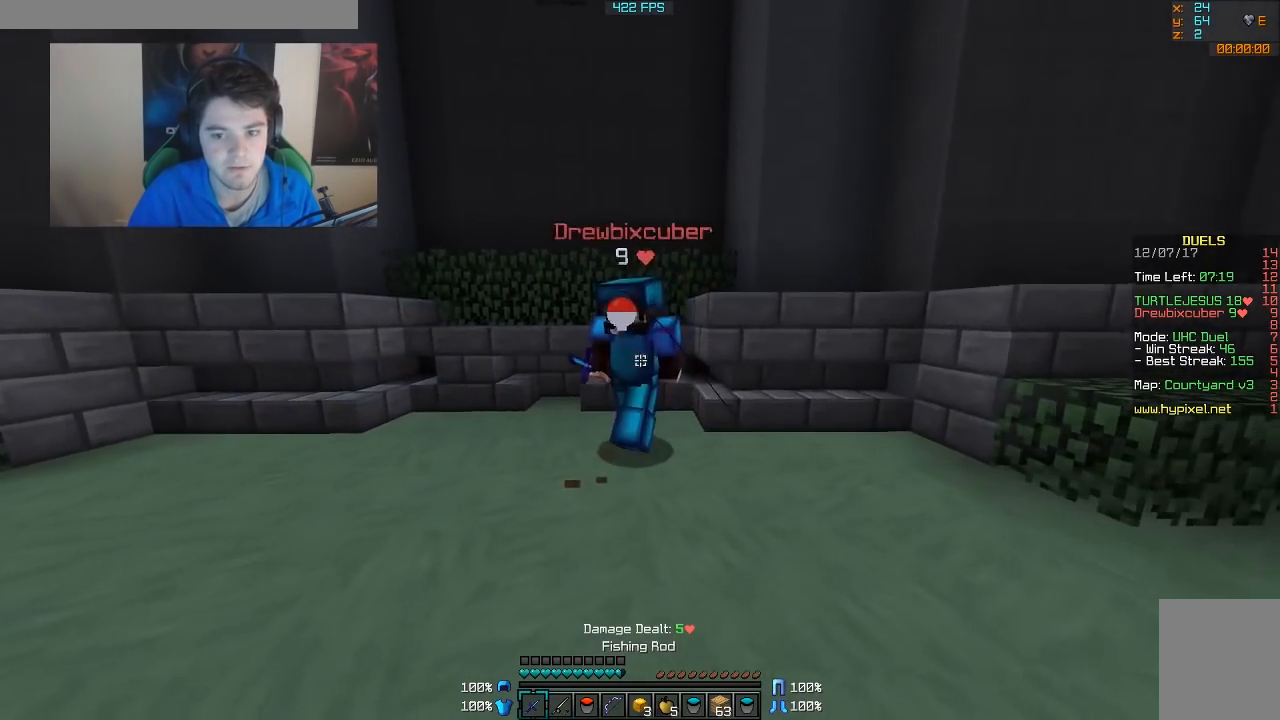
{"keys": ["a", "s"], "mouse": ["left"], "events": [[17, "mouse_left", "up"], [67, "mouse_left", "down"], [117, "mouse_left", "up"], [167, "mouse_left", "down"], [217, "mouse_left", "up"], [267, "d", "up"], [267, "mouse_left", "down"], [317, "mouse_left", "up"], [367, "mouse_left", "down"], [367, "w", "up"], [417, "a", "down"], [417, "mouse_left", "up"], [467, "mouse_left", "down"], [467, "s", "down"]]}
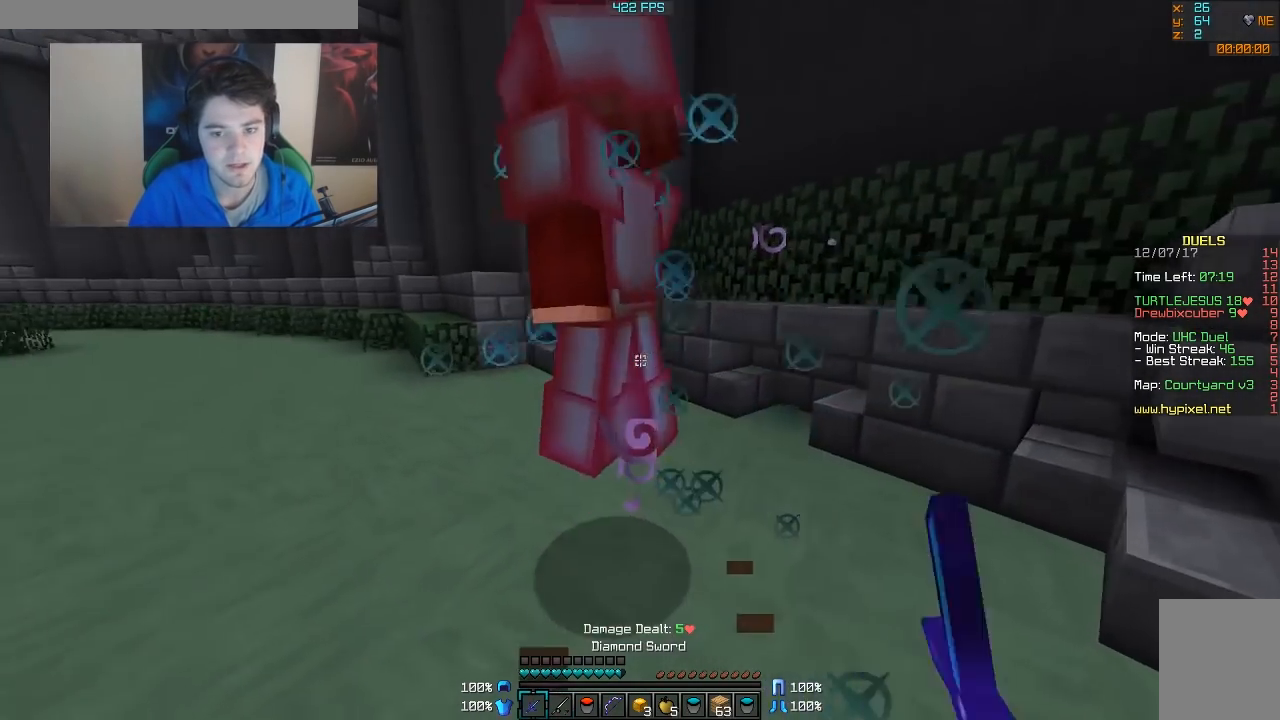
{"keys": ["a"], "mouse": [], "events": [[17, "a", "up"], [17, "mouse_left", "up"], [67, "mouse_left", "down"], [117, "mouse_left", "up"], [167, "mouse_left", "down"], [217, "mouse_left", "up"], [317, "mouse_right", "down"], [367, "s", "up"], [417, "mouse_right", "up"], [467, "a", "down"]]}
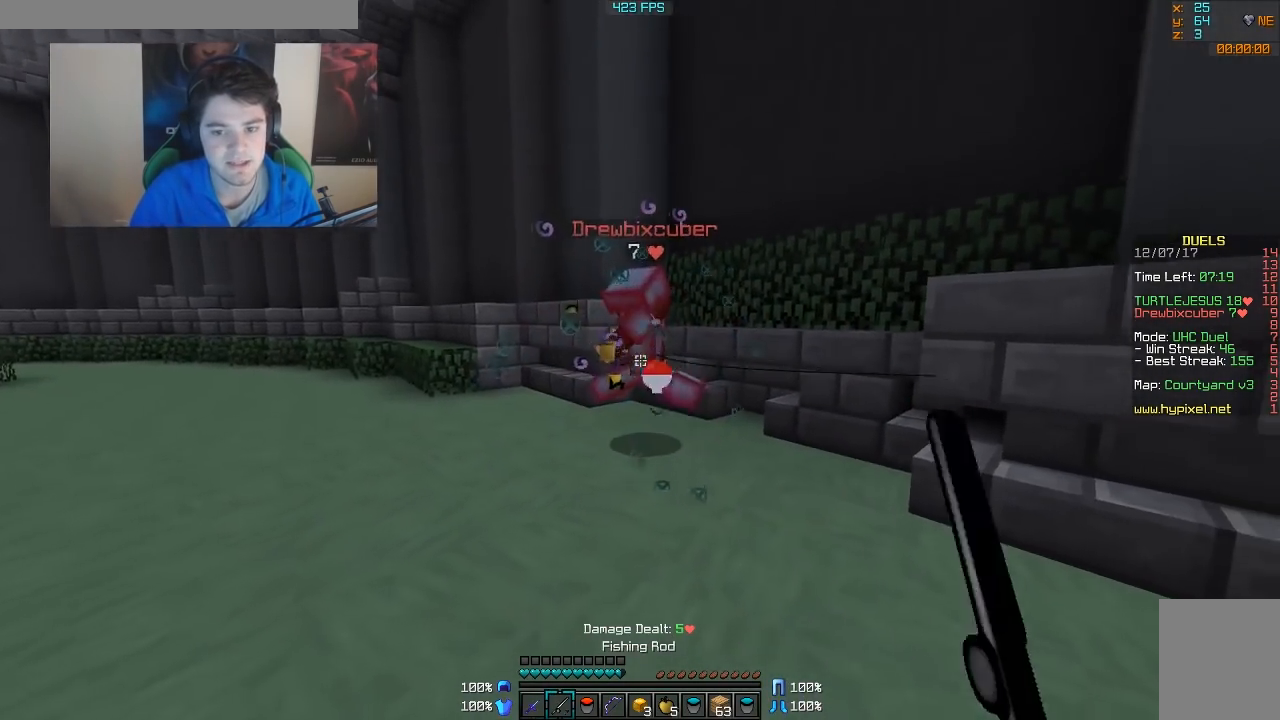
{"keys": ["w"], "mouse": [], "events": [[17, "w", "down"], [117, "a", "up"], [167, "mouse_right", "down"], [217, "mouse_right", "up"], [267, "mouse_right", "down"], [367, "mouse_right", "up"]]}
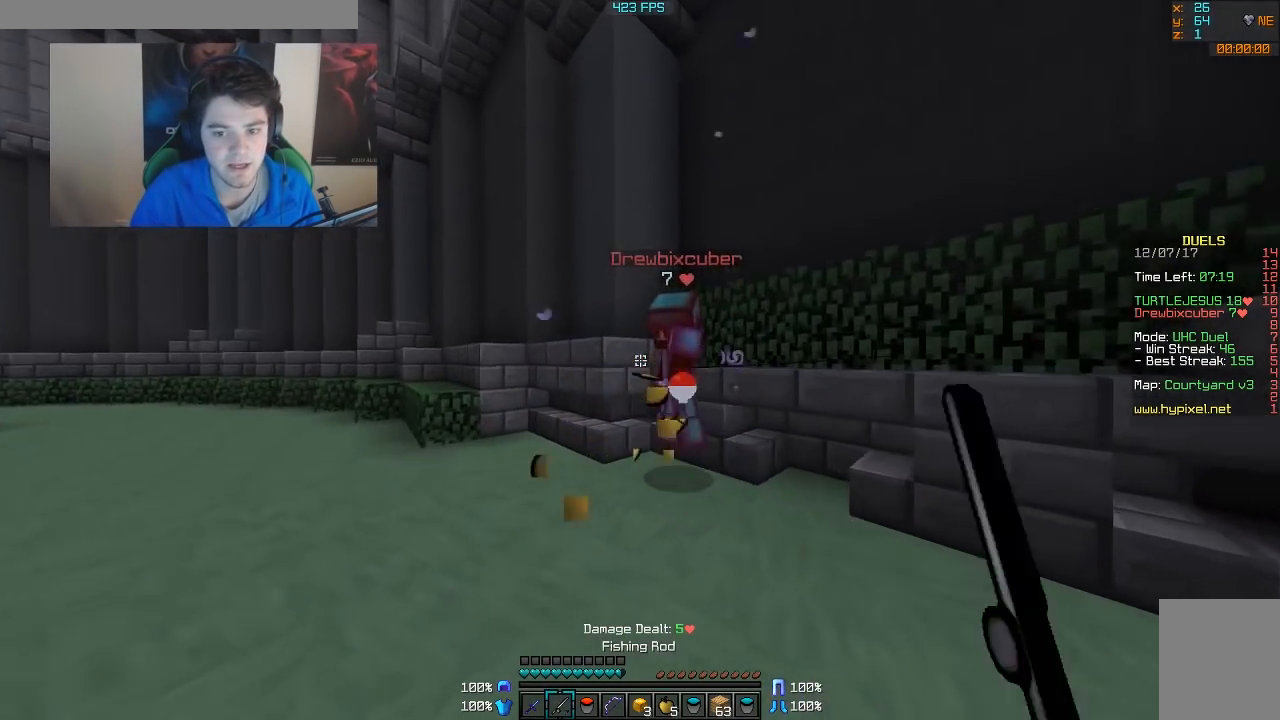
{"keys": ["a", "s"], "mouse": [], "events": [[83, "mouse_right", "down"], [117, "mouse_right", "up"], [217, "mouse_left", "down"], [267, "mouse_left", "up"], [317, "mouse_left", "down"], [317, "w", "up"], [367, "a", "down"], [467, "mouse_left", "up"], [467, "s", "down"]]}
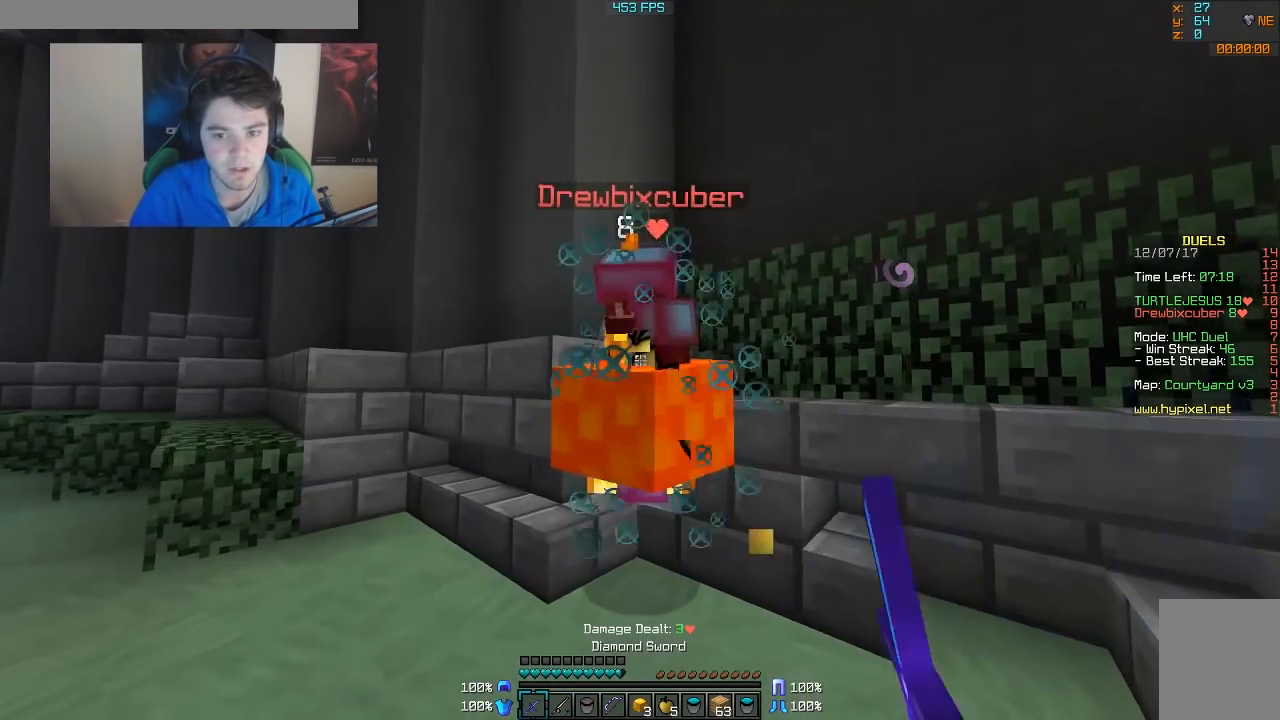
{"keys": [], "mouse": ["right"], "events": [[17, "mouse_left", "down"], [67, "a", "up"], [67, "mouse_left", "up"], [117, "mouse_left", "down"], [167, "mouse_left", "up"], [217, "mouse_left", "down"], [267, "mouse_left", "up"], [417, "mouse_right", "down"], [467, "s", "up"]]}